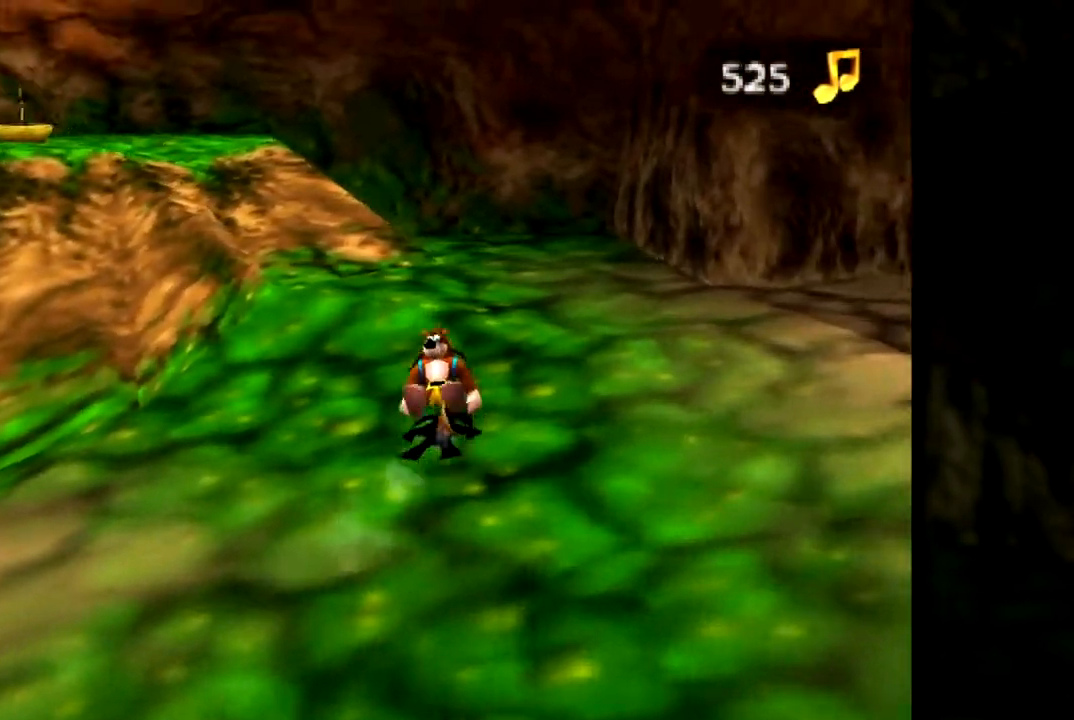
Gameplay with a controller (Nintendo layout); each line is a JSON object with the inputs held at the frame after it. "events" lists button and stick changes between this image and that frame as [ms after this image, input, new state], when the widget could be followed in between. Not read: L1 L3 R3.
{"buttons": ["Z"], "left_stick": "up-left", "events": [[350, "left_stick", "up-left"]]}
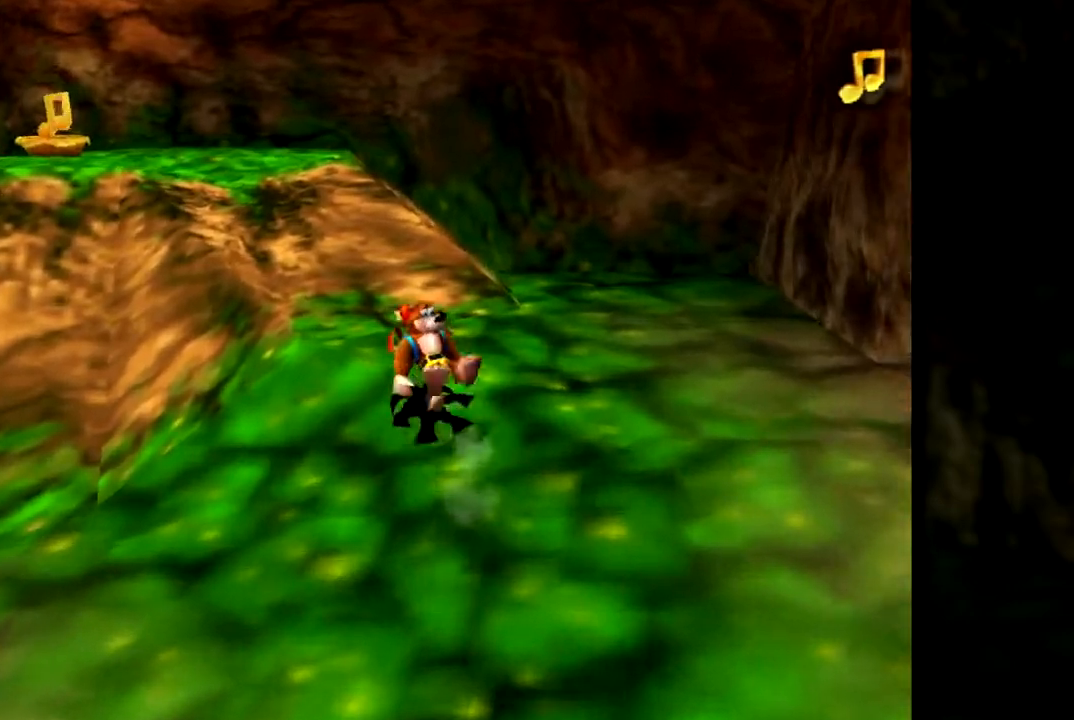
{"buttons": ["A", "Z"], "left_stick": "up-left", "events": [[167, "A", "down"]]}
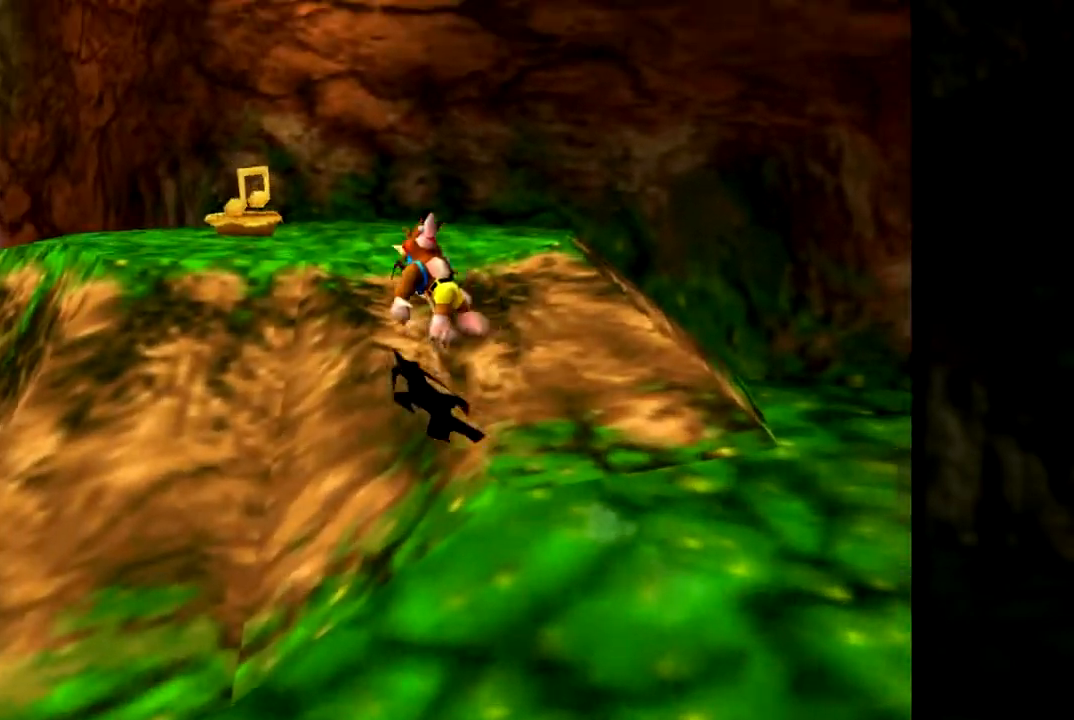
{"buttons": ["Z"], "left_stick": "up", "events": [[317, "left_stick", "up"], [383, "A", "up"]]}
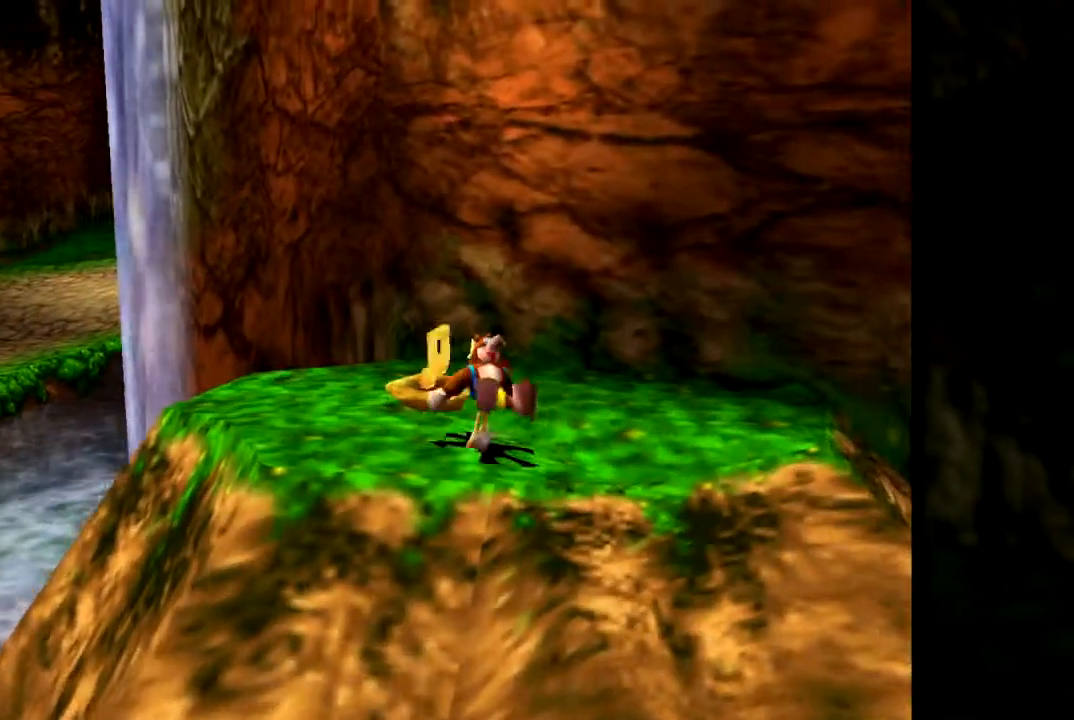
{"buttons": [], "left_stick": "center", "events": [[117, "left_stick", "center"], [451, "Z", "up"]]}
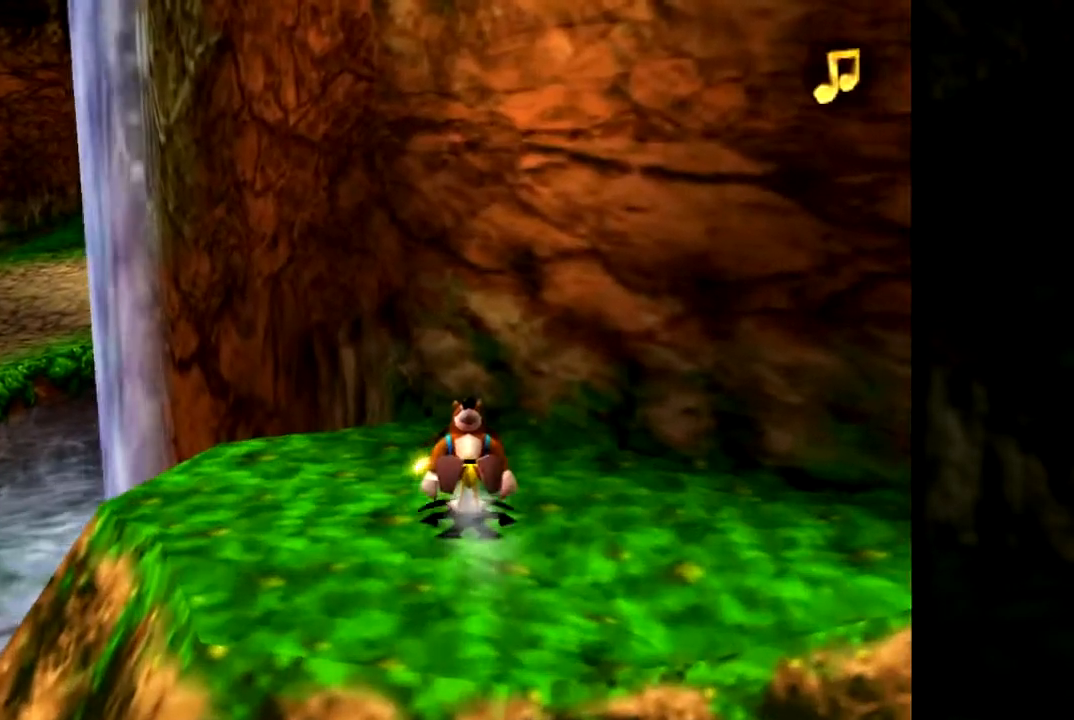
{"buttons": ["Z"], "left_stick": "center", "events": [[450, "Z", "down"]]}
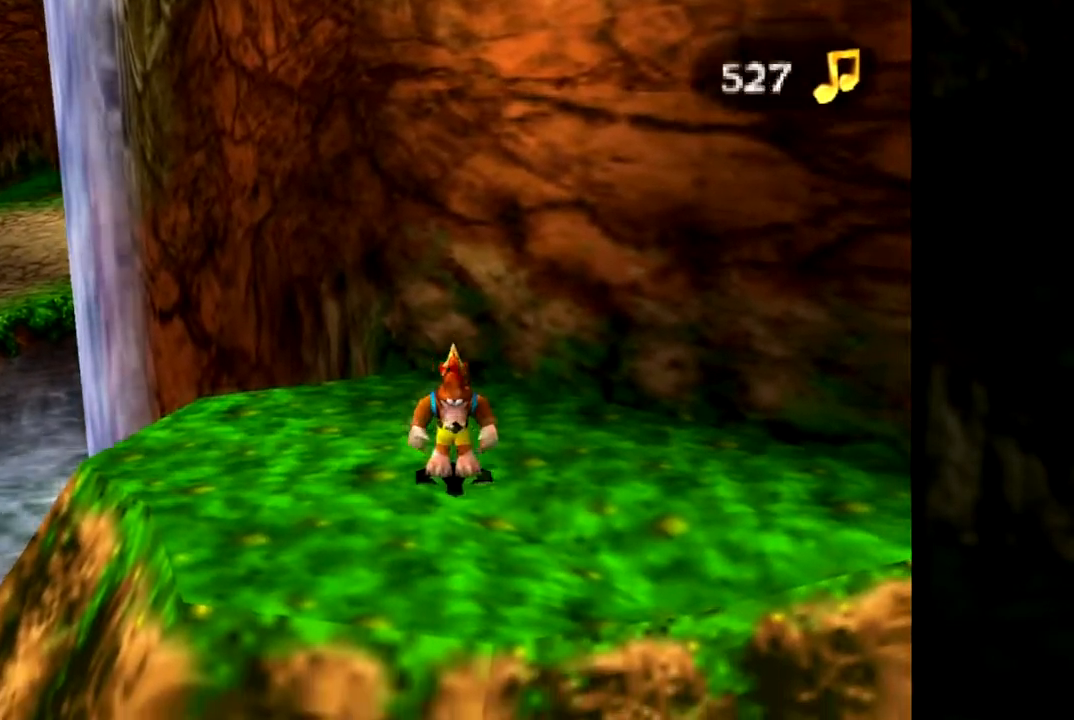
{"buttons": ["Z", "C_RIGHT"], "left_stick": "center", "events": [[451, "C_RIGHT", "down"]]}
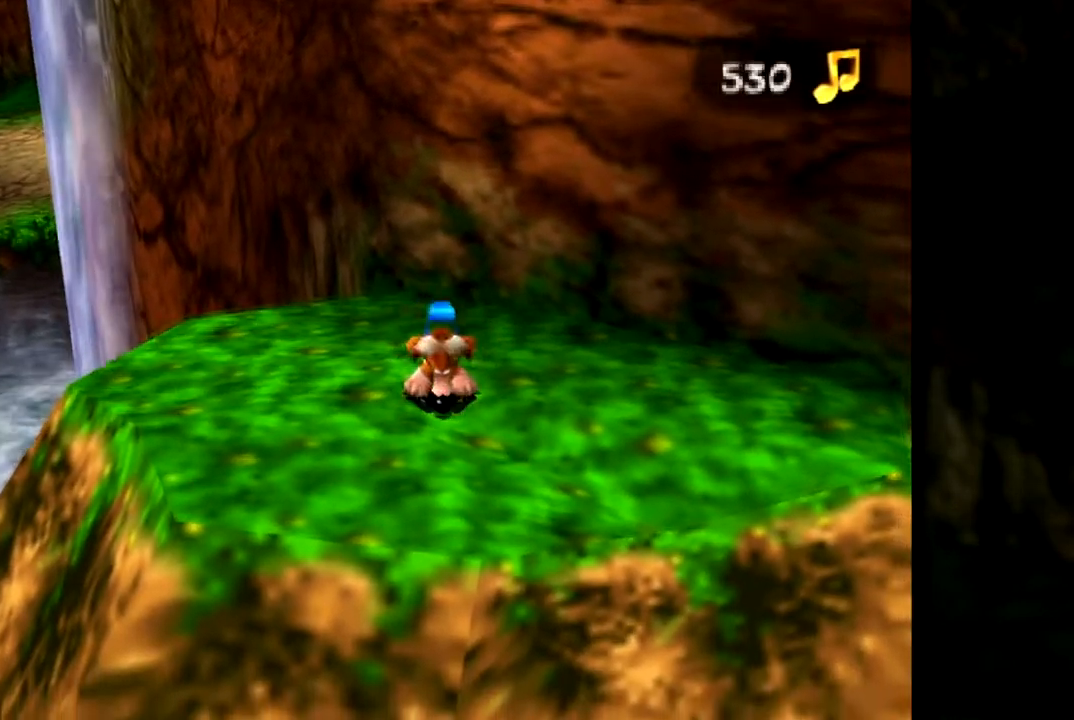
{"buttons": ["Z", "C_RIGHT"], "left_stick": "center", "events": []}
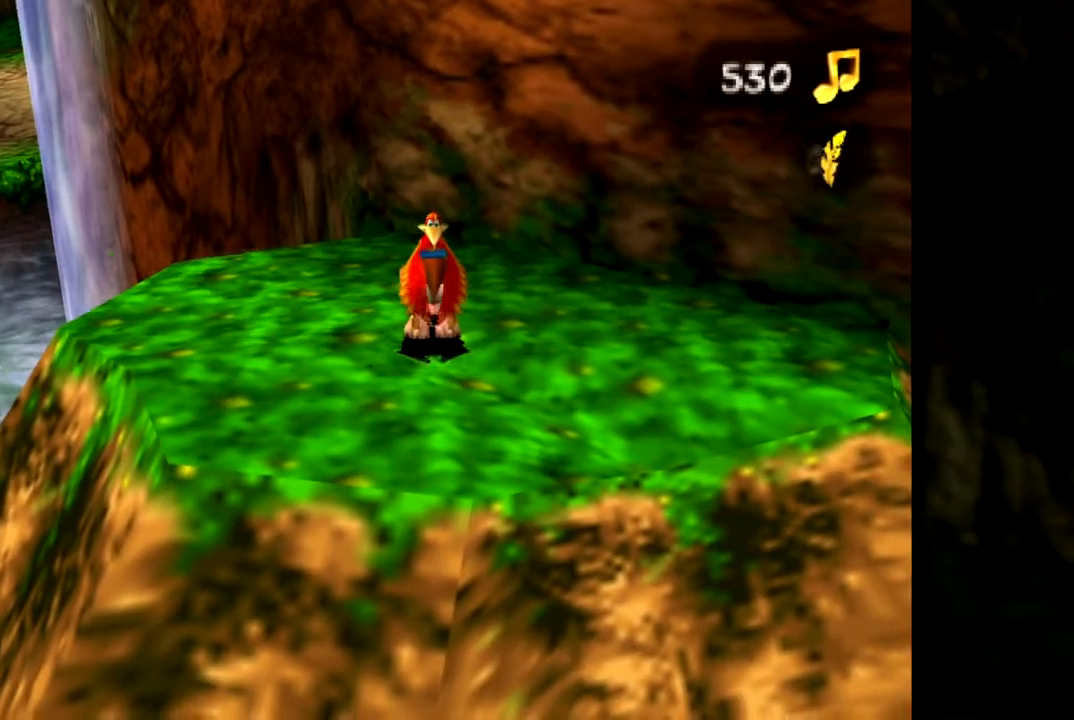
{"buttons": ["Z"], "left_stick": "center", "events": [[84, "C_RIGHT", "up"]]}
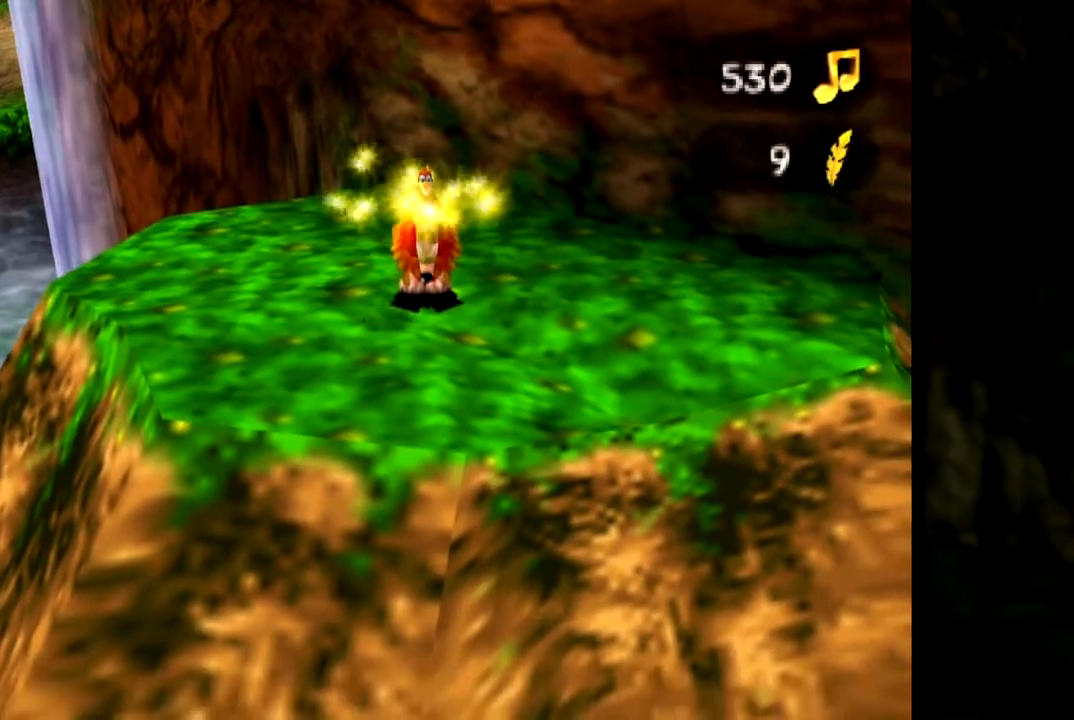
{"buttons": [], "left_stick": "center", "events": [[66, "Z", "up"]]}
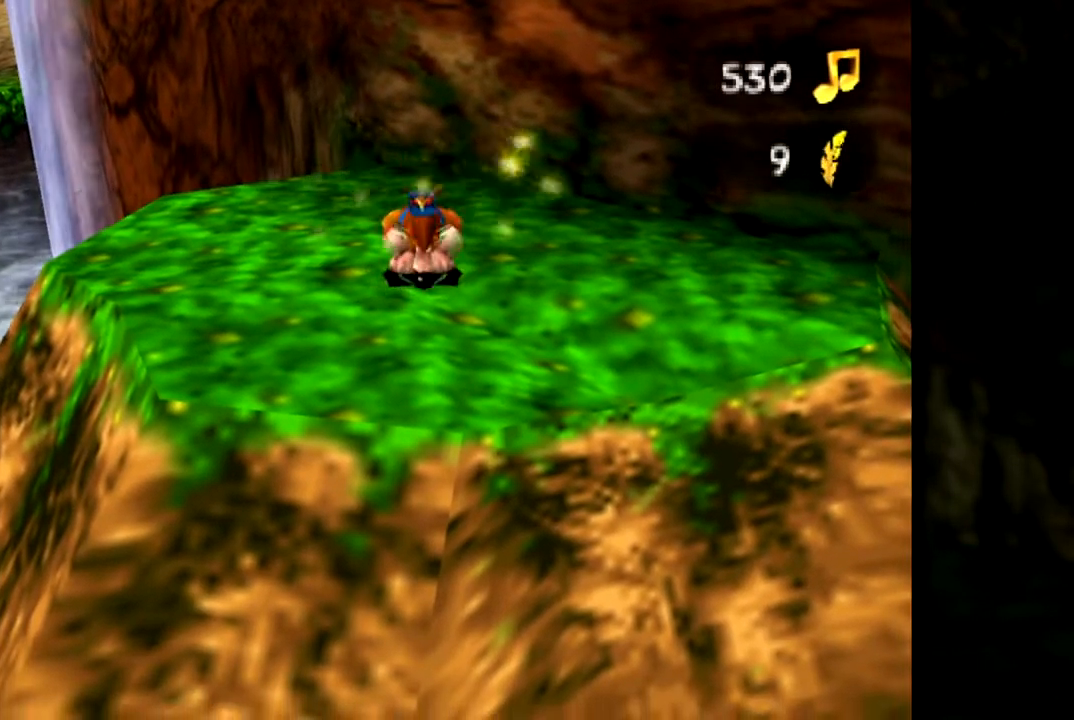
{"buttons": ["Z", "C_DOWN"], "left_stick": "center", "events": [[33, "Z", "down"], [284, "C_DOWN", "down"]]}
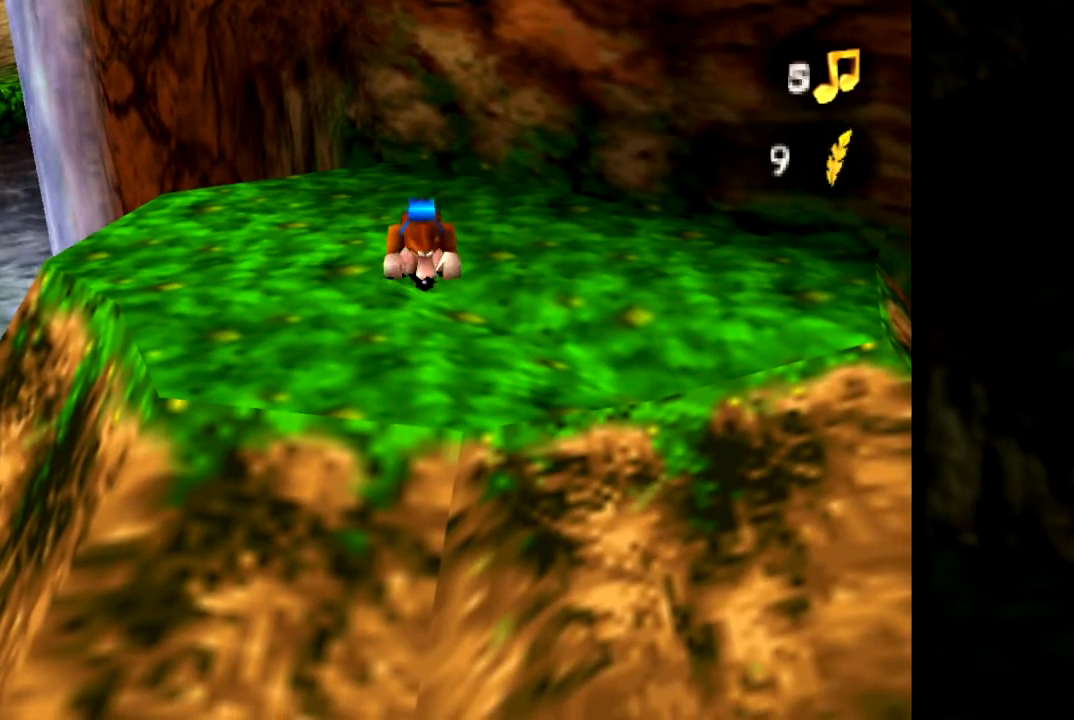
{"buttons": ["Z", "C_DOWN"], "left_stick": "center", "events": []}
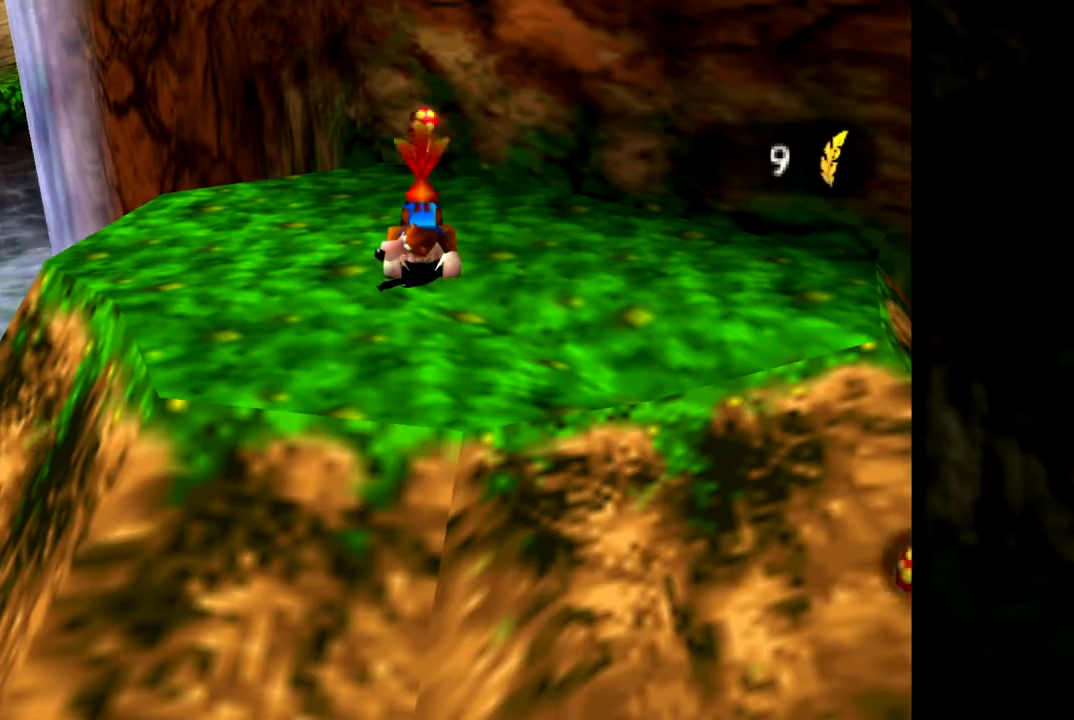
{"buttons": ["Z"], "left_stick": "center", "events": [[17, "C_DOWN", "up"]]}
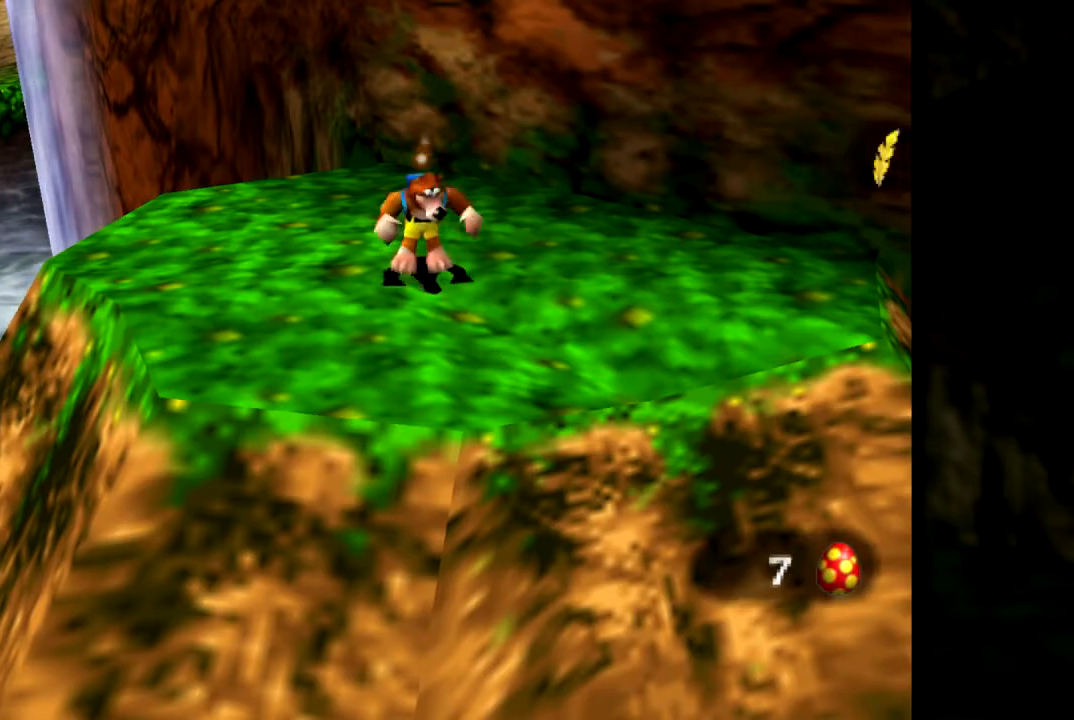
{"buttons": ["Z"], "left_stick": "center", "events": []}
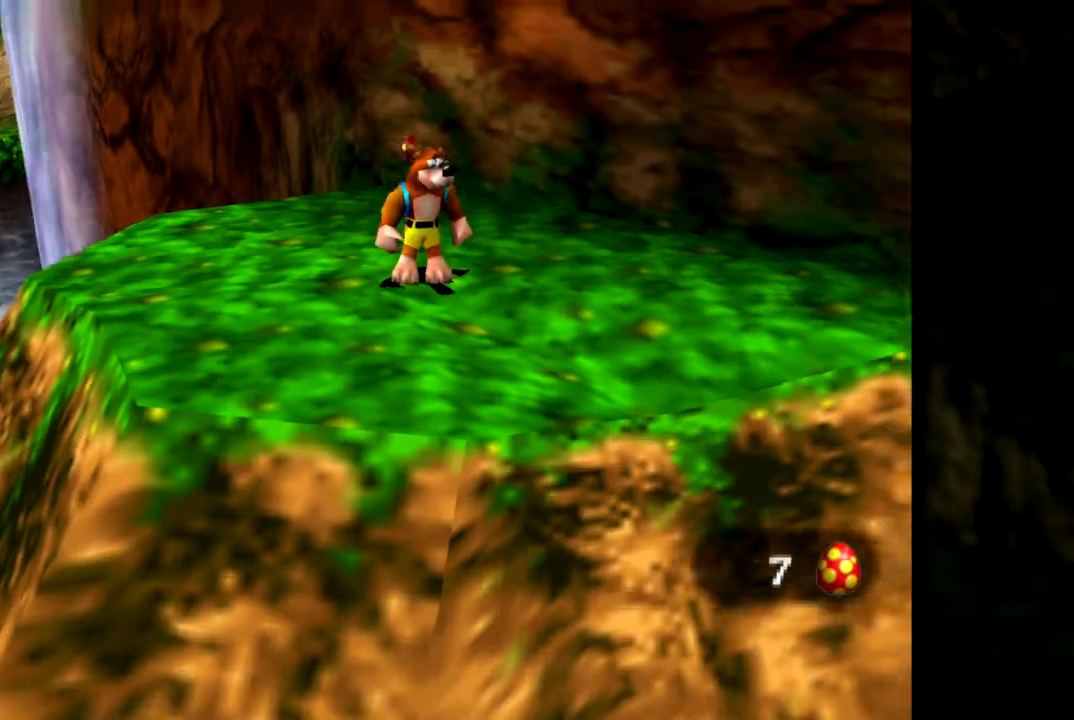
{"buttons": [], "left_stick": "center", "events": [[150, "left_stick", "down"], [267, "Z", "up"], [350, "left_stick", "center"]]}
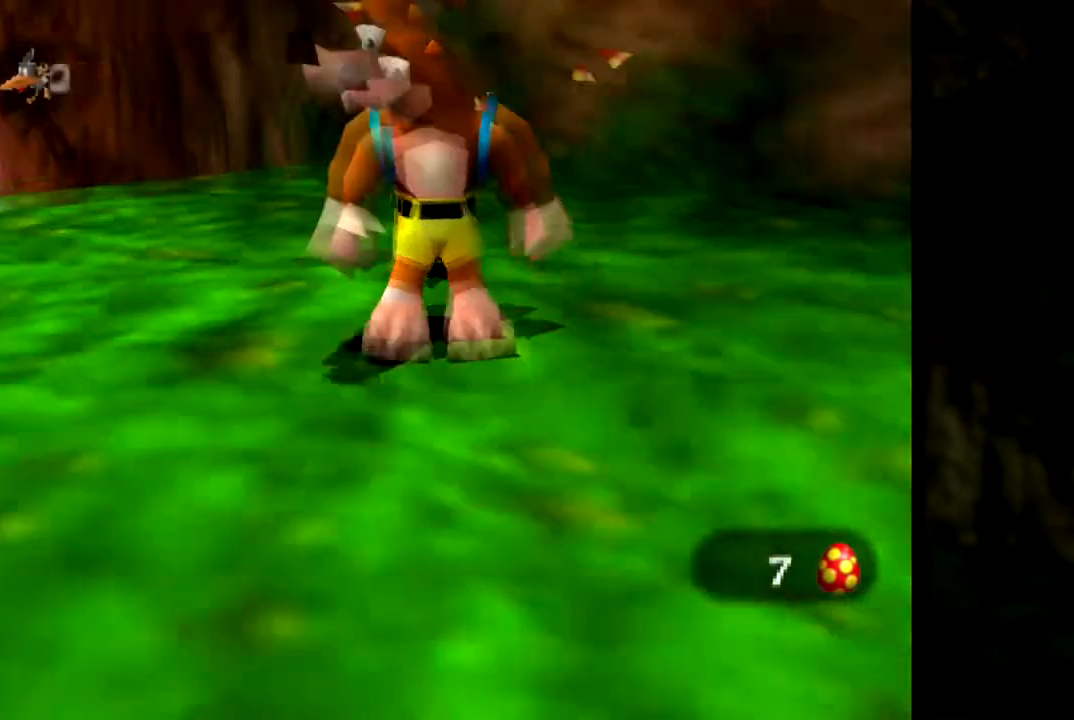
{"buttons": [], "left_stick": "up-left", "events": [[166, "left_stick", "left"], [450, "left_stick", "up-left"]]}
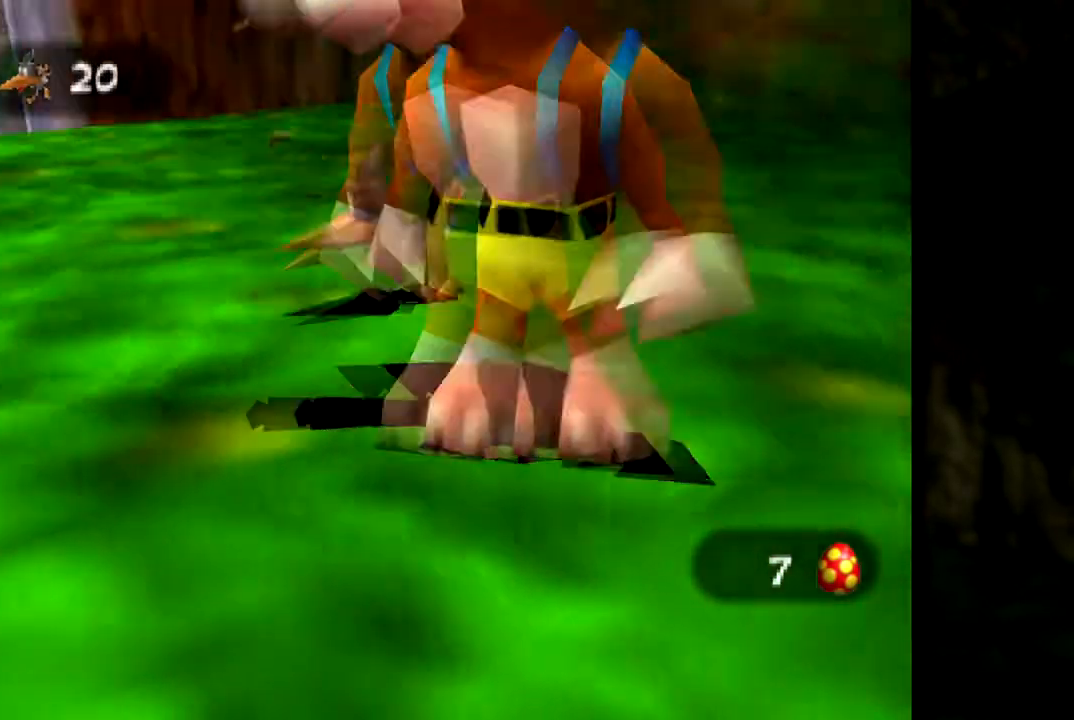
{"buttons": [], "left_stick": "down-left", "events": [[417, "left_stick", "down-left"]]}
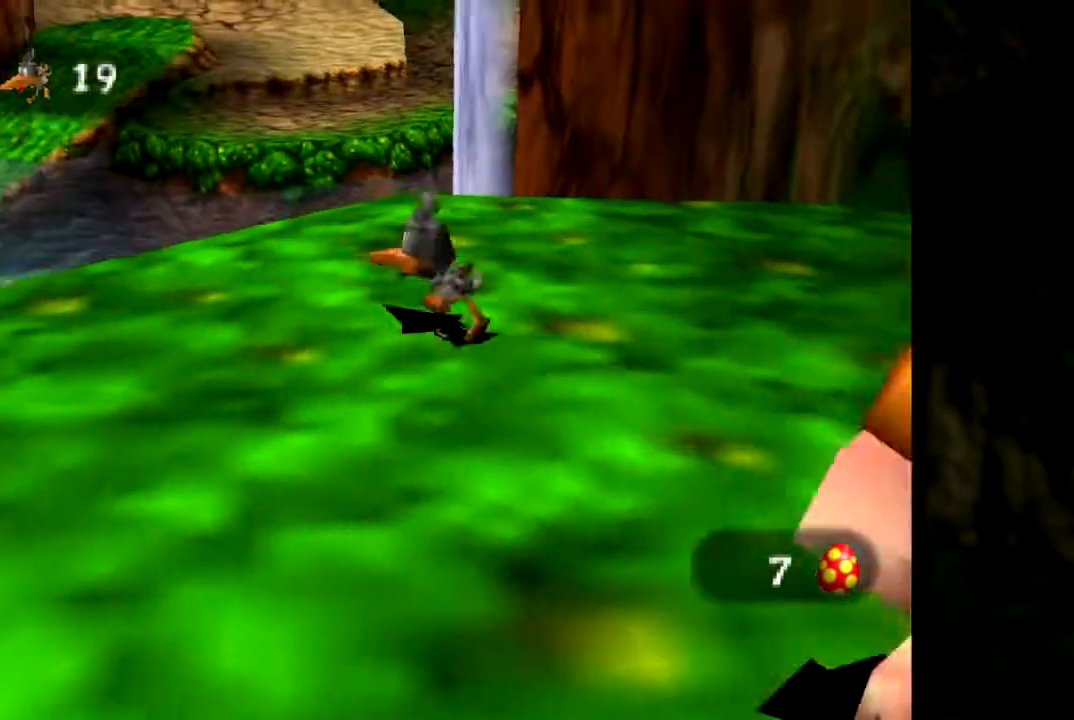
{"buttons": [], "left_stick": "up", "events": [[100, "left_stick", "down-right"], [217, "left_stick", "up-right"], [333, "left_stick", "up"]]}
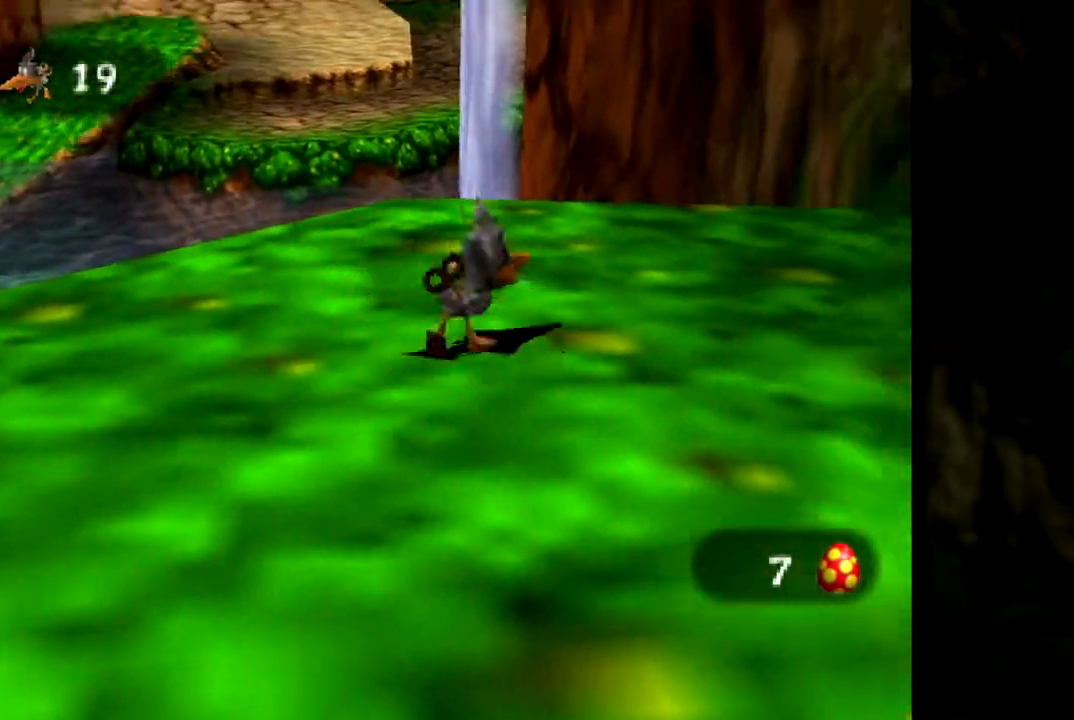
{"buttons": ["A"], "left_stick": "up", "events": [[234, "A", "down"]]}
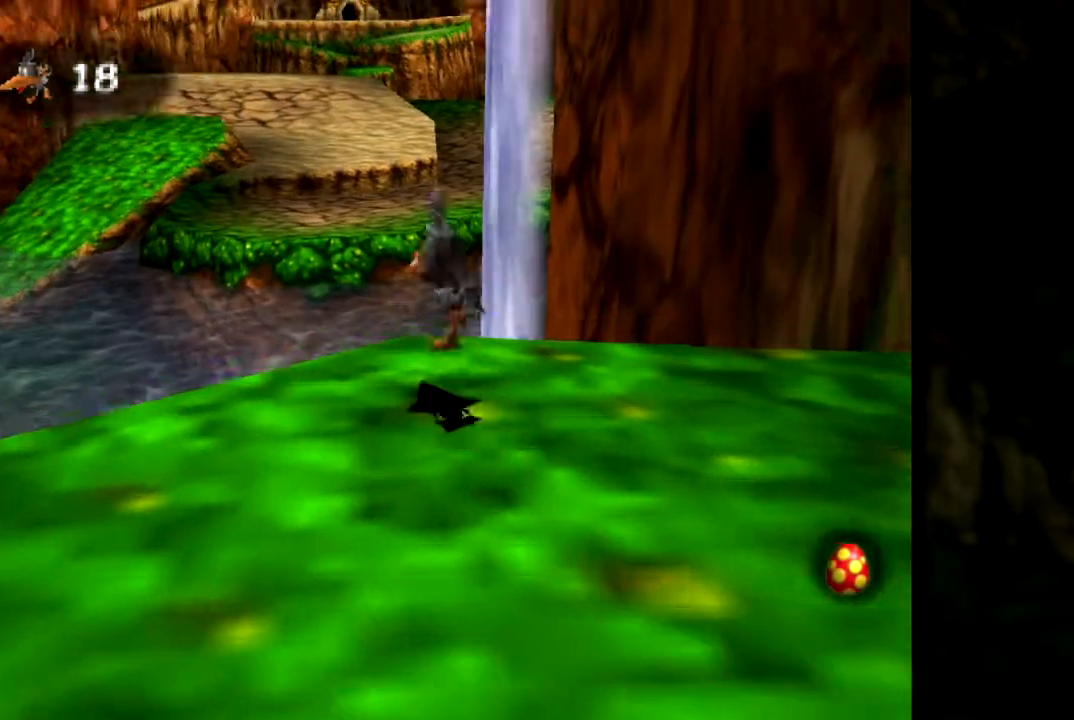
{"buttons": ["A"], "left_stick": "up", "events": []}
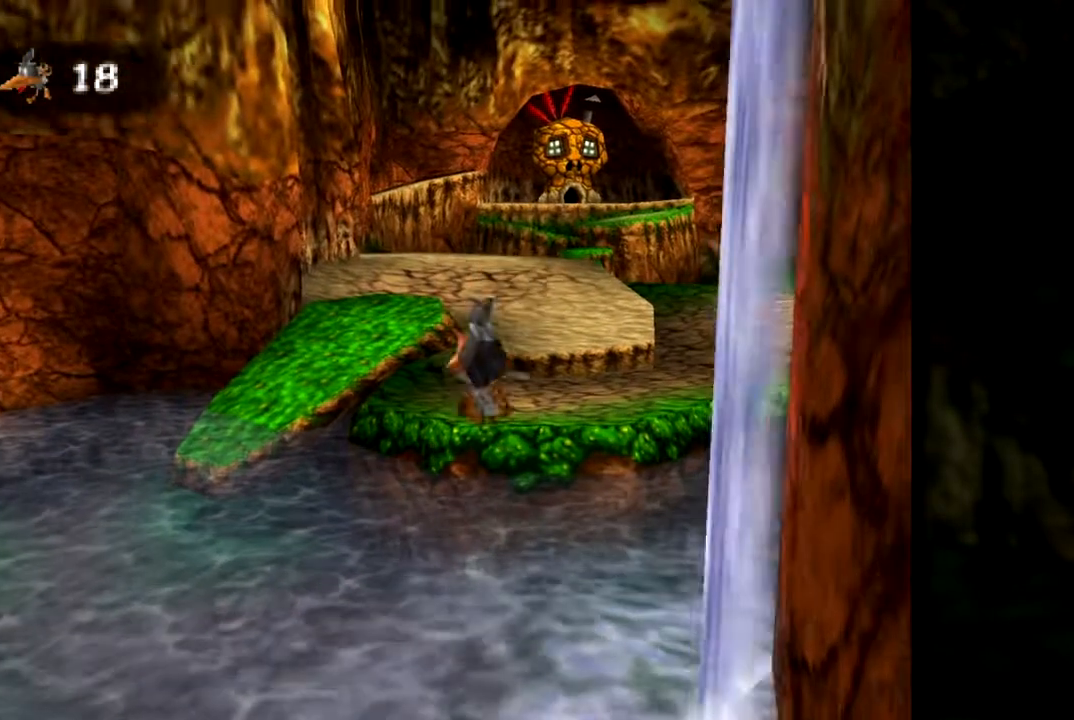
{"buttons": ["A"], "left_stick": "up", "events": []}
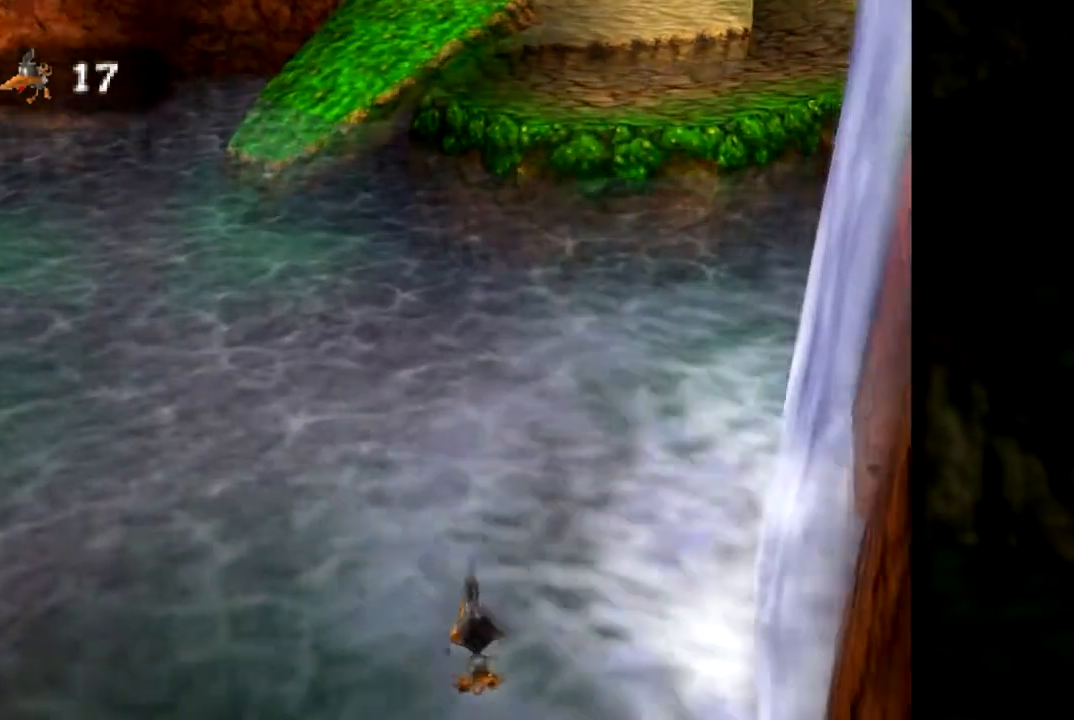
{"buttons": ["B"], "left_stick": "up", "events": [[50, "B", "down"], [233, "A", "up"]]}
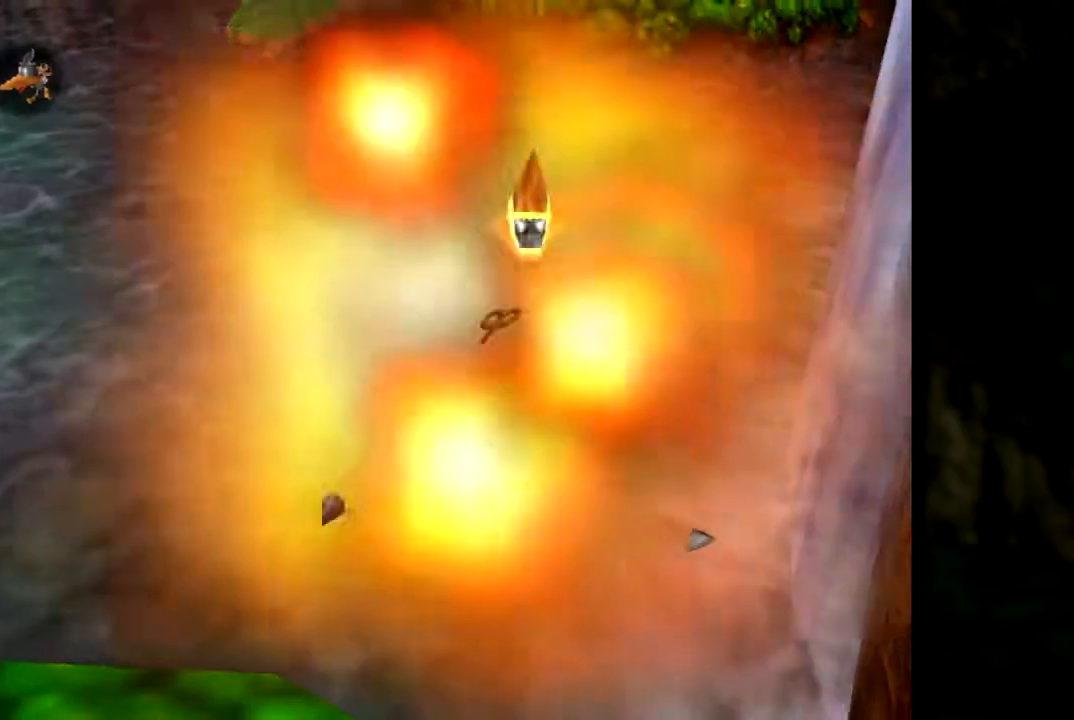
{"buttons": [], "left_stick": "center", "events": [[250, "B", "up"], [284, "left_stick", "center"]]}
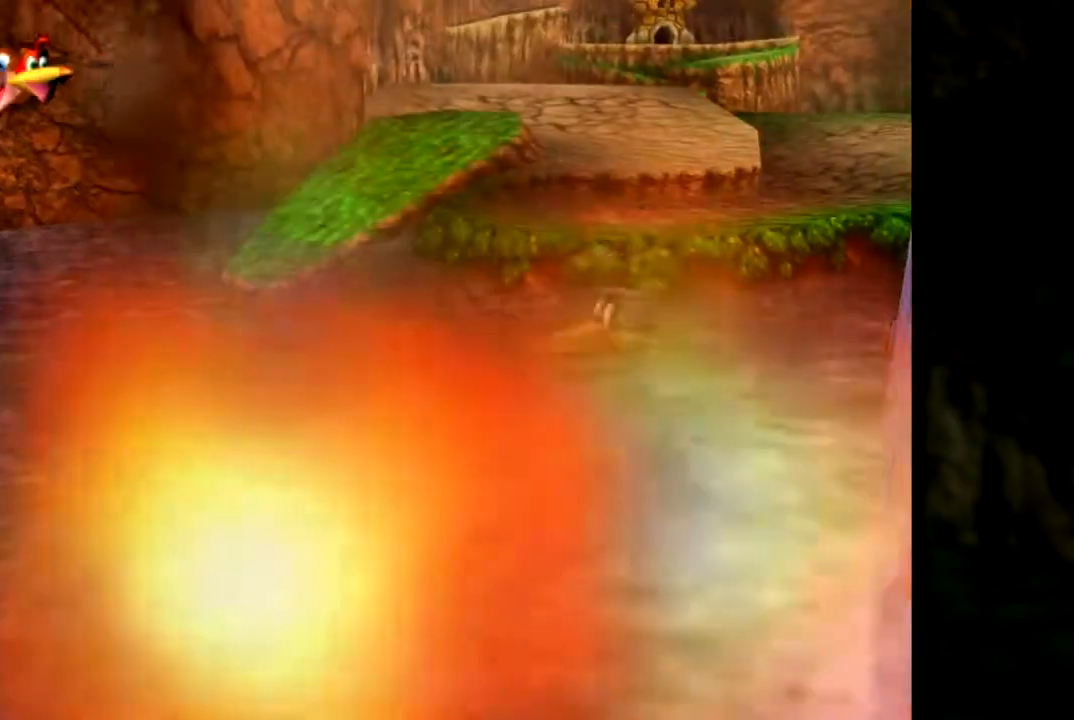
{"buttons": [], "left_stick": "center", "events": []}
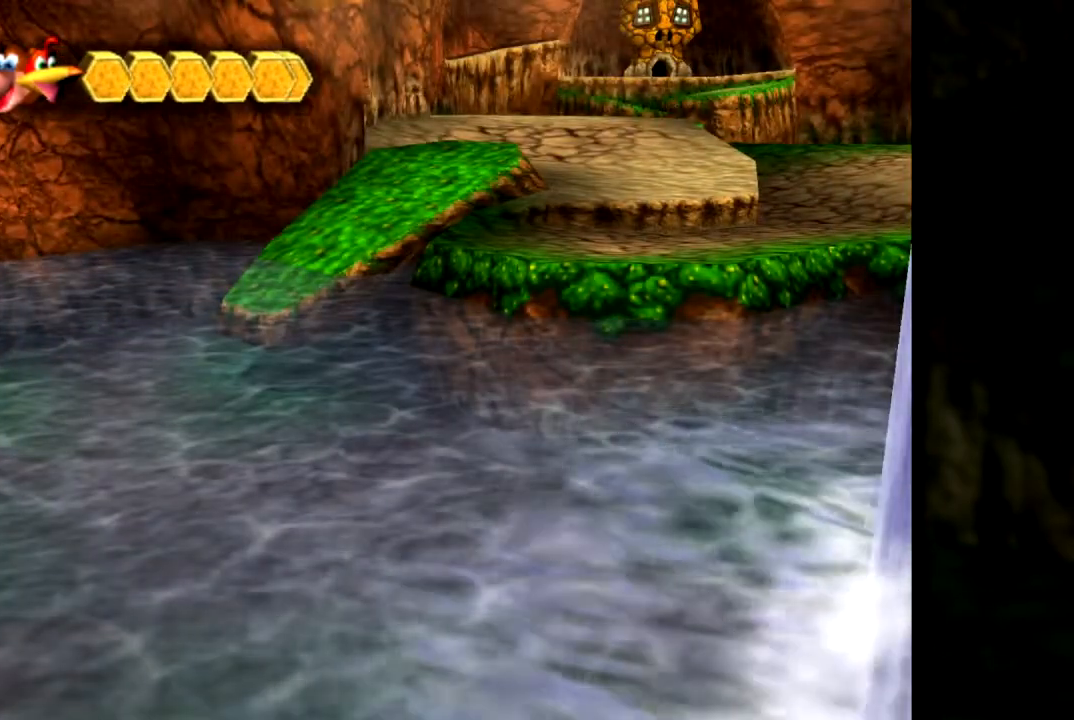
{"buttons": [], "left_stick": "center", "events": []}
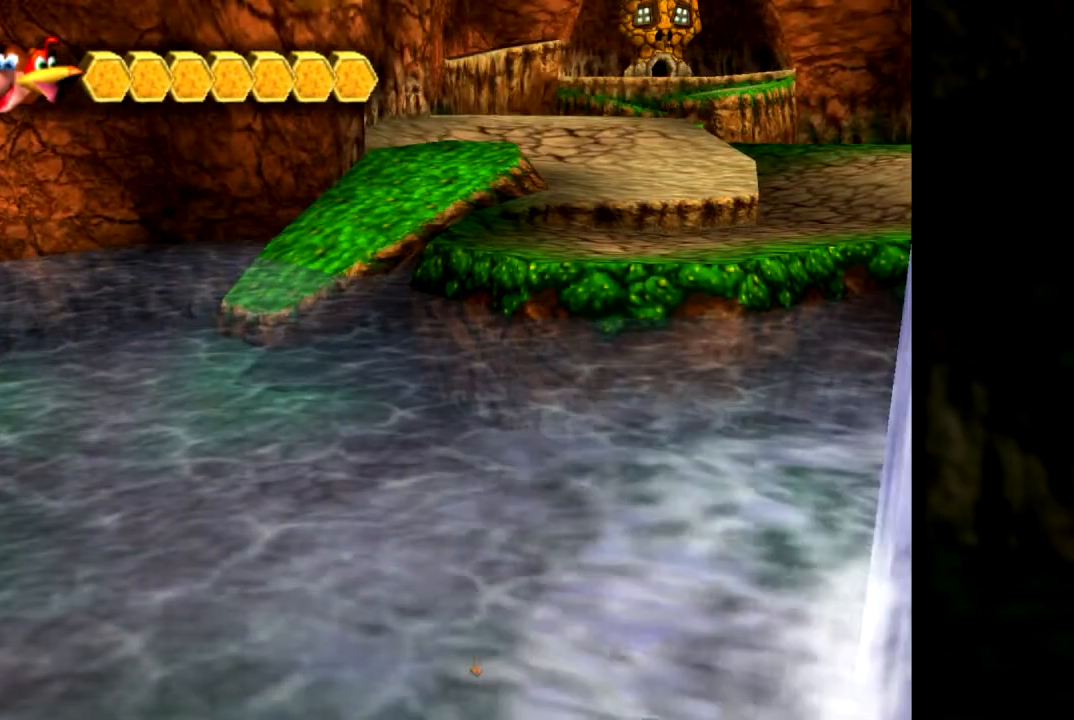
{"buttons": [], "left_stick": "center", "events": []}
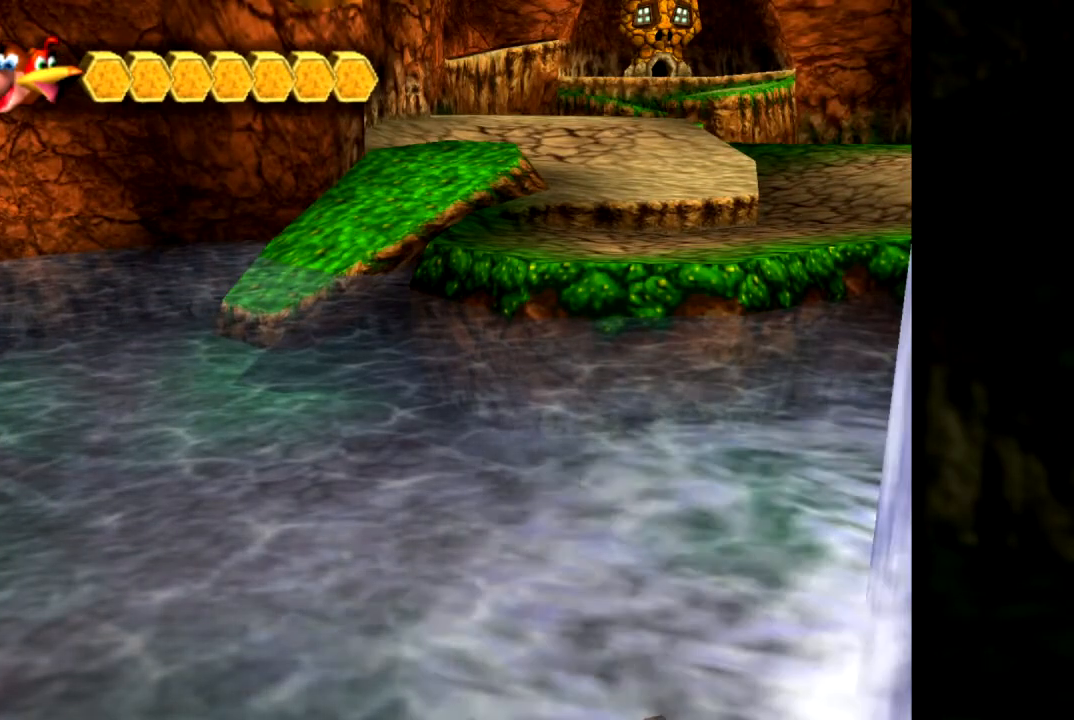
{"buttons": [], "left_stick": "center", "events": []}
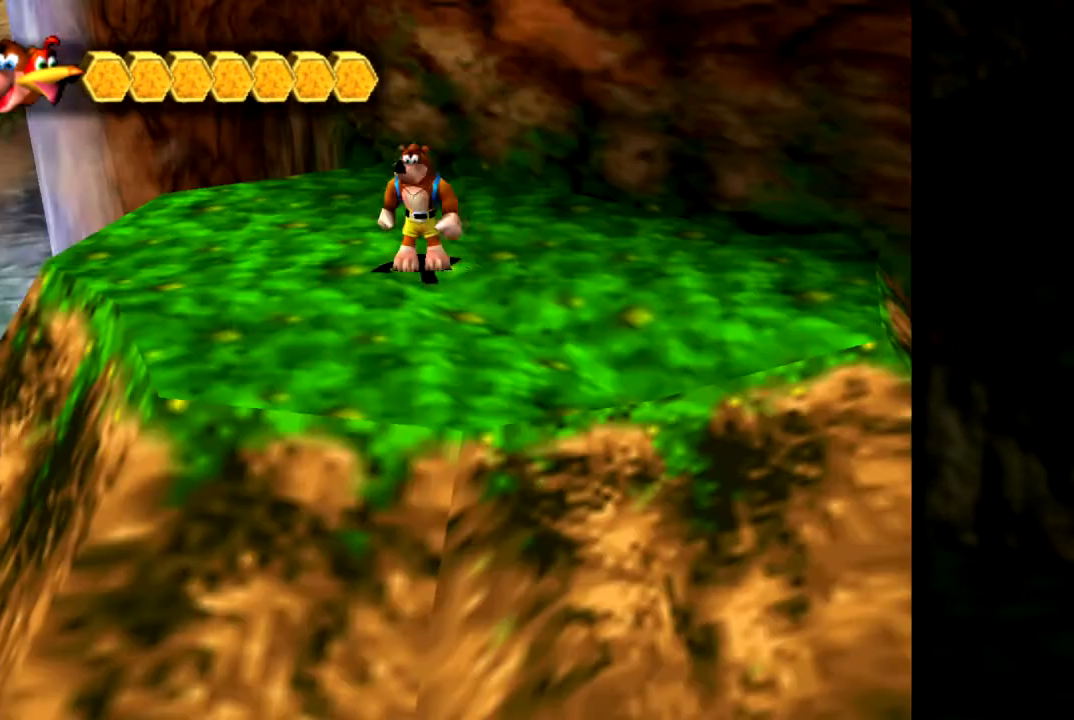
{"buttons": ["C_LEFT"], "left_stick": "down-right", "events": [[166, "left_stick", "down-right"], [367, "C_LEFT", "down"]]}
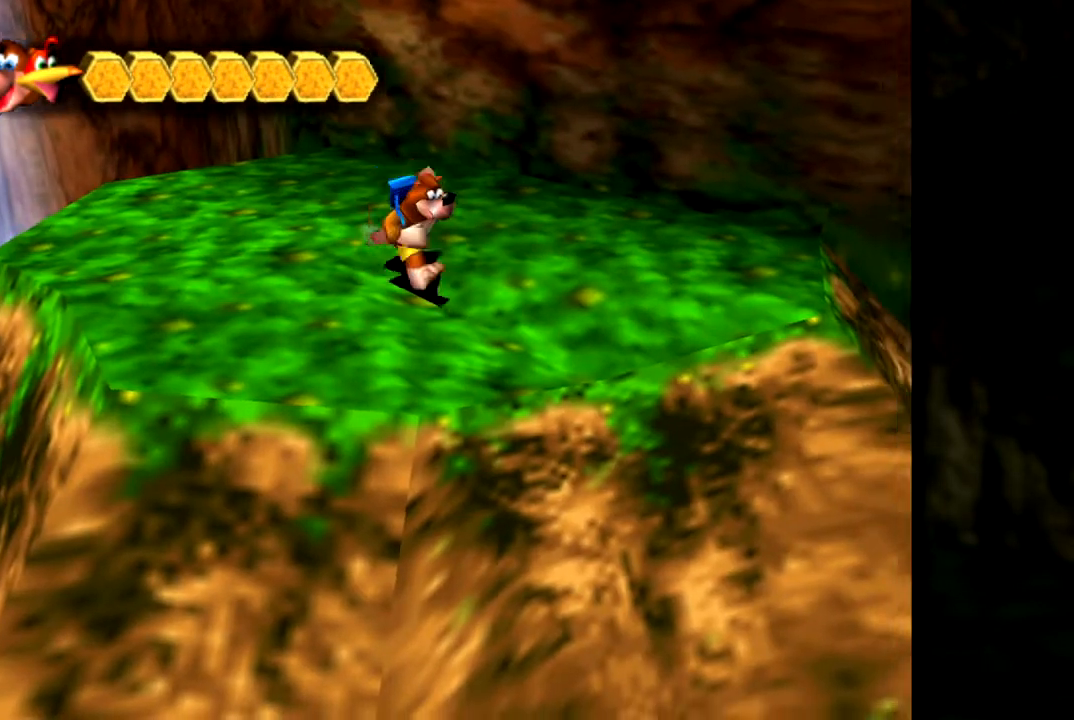
{"buttons": ["C_LEFT"], "left_stick": "right", "events": [[33, "C_LEFT", "up"], [117, "C_LEFT", "down"], [217, "C_LEFT", "up"], [317, "C_LEFT", "down"], [384, "left_stick", "right"], [401, "C_LEFT", "up"], [501, "C_LEFT", "down"]]}
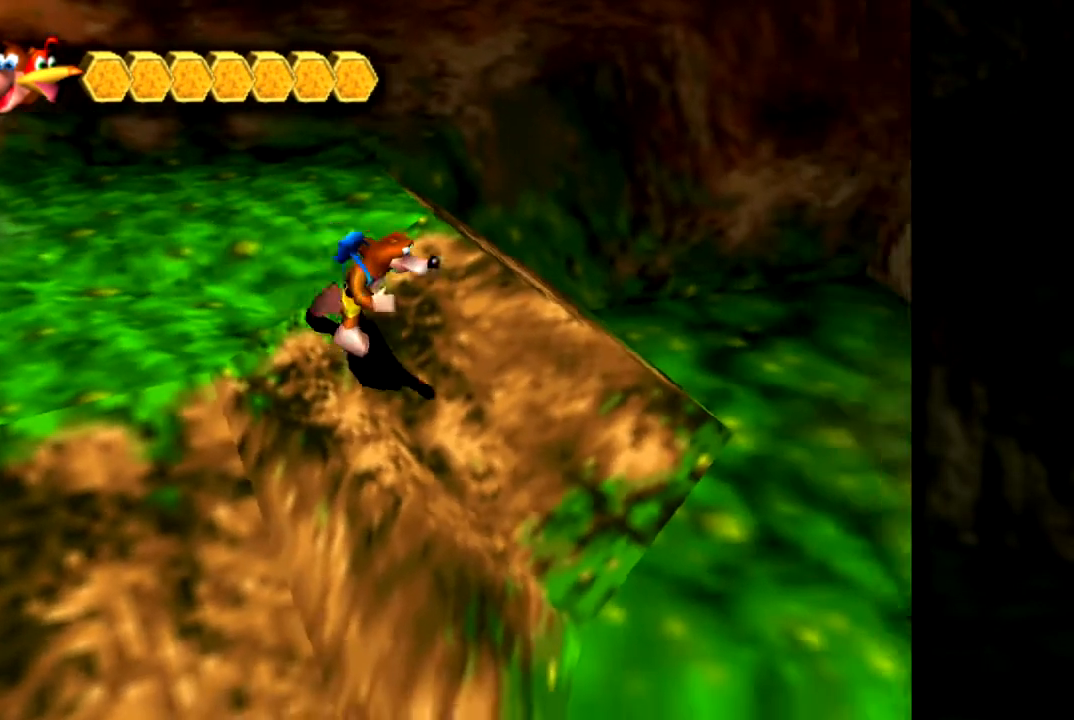
{"buttons": [], "left_stick": "right", "events": [[116, "C_LEFT", "up"]]}